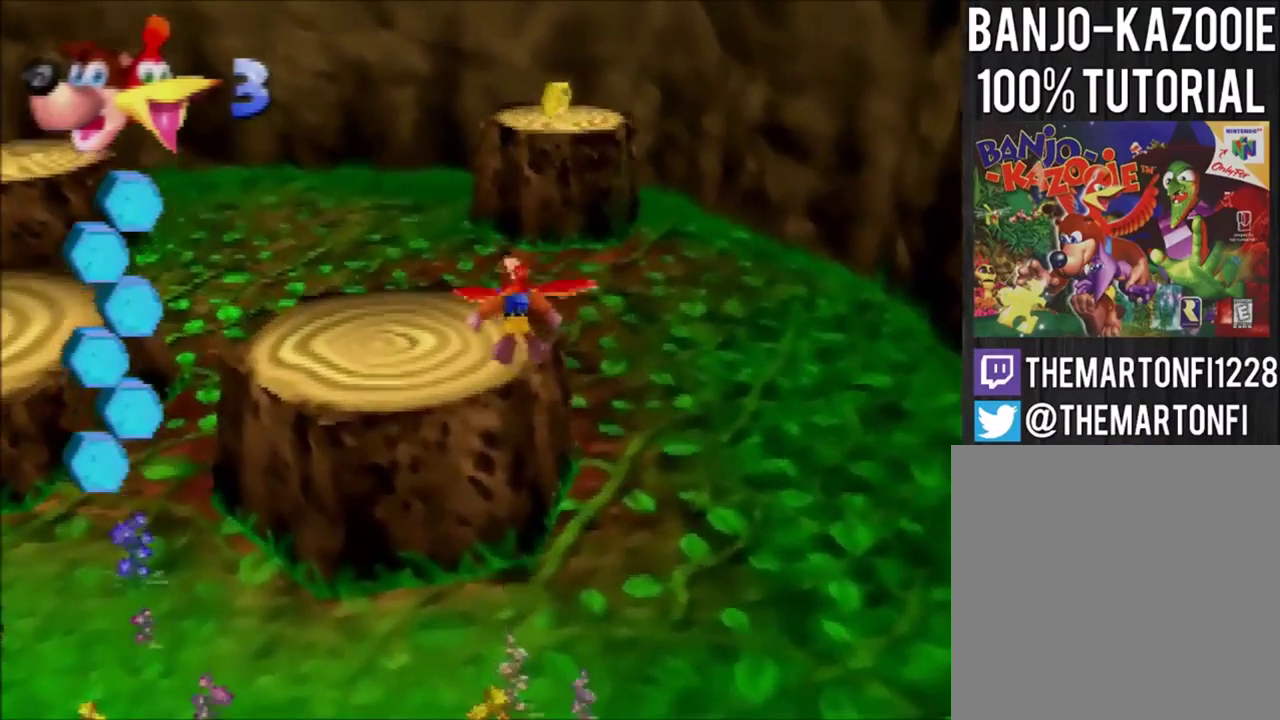
Gameplay with a controller (Nintendo layout); each line is a JSON object with the inputs held at the frame after it. "events" lists button and stick changes between this image and that frame as [ms after this image, input, new state], when the widget could be followed in between. Not read: L3 R3.
{"buttons": [], "left_stick": "up", "events": [[233, "A", "up"]]}
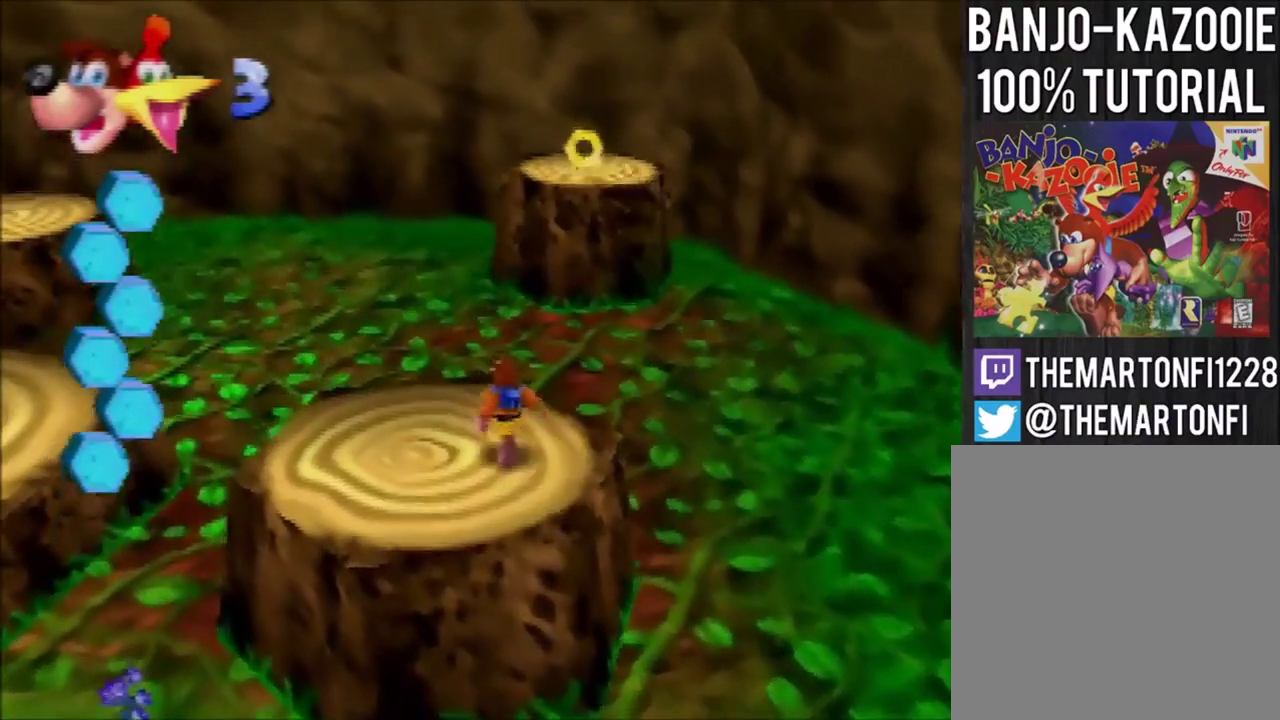
{"buttons": [], "left_stick": "down", "events": [[267, "B", "down"], [367, "B", "up"], [501, "left_stick", "down"]]}
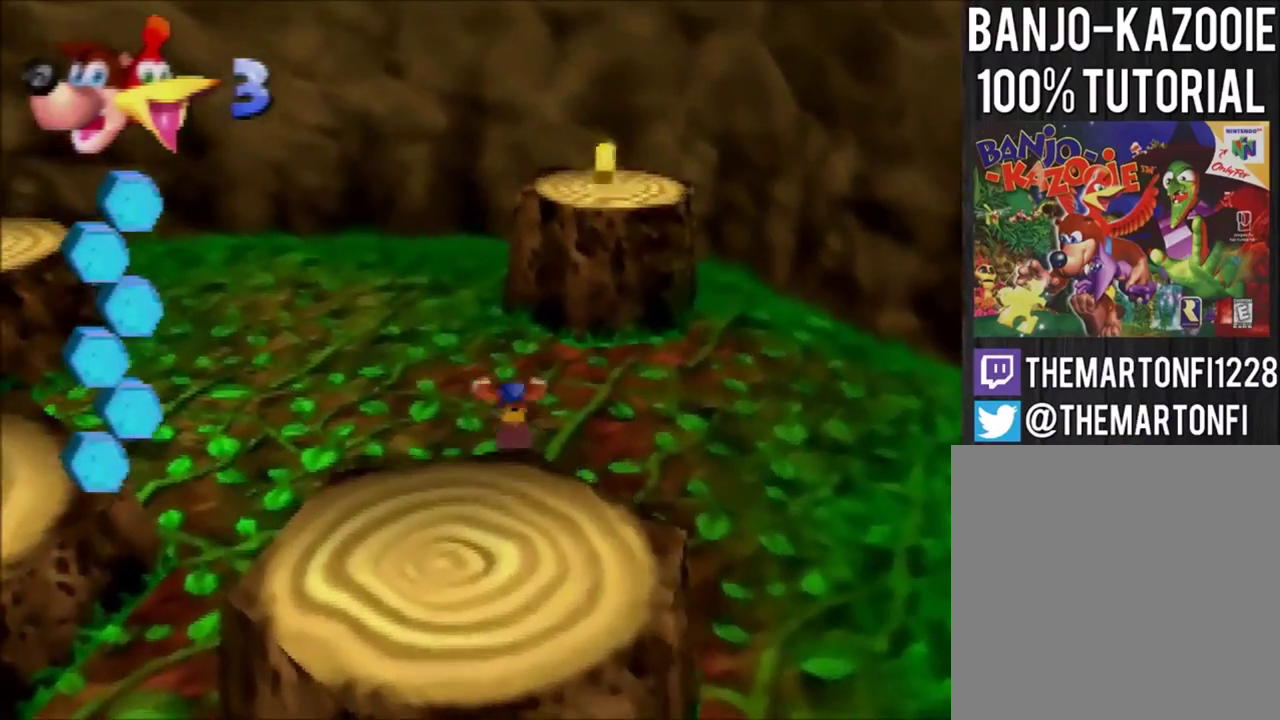
{"buttons": ["A"], "left_stick": "up", "events": [[33, "A", "down"], [33, "left_stick", "up"]]}
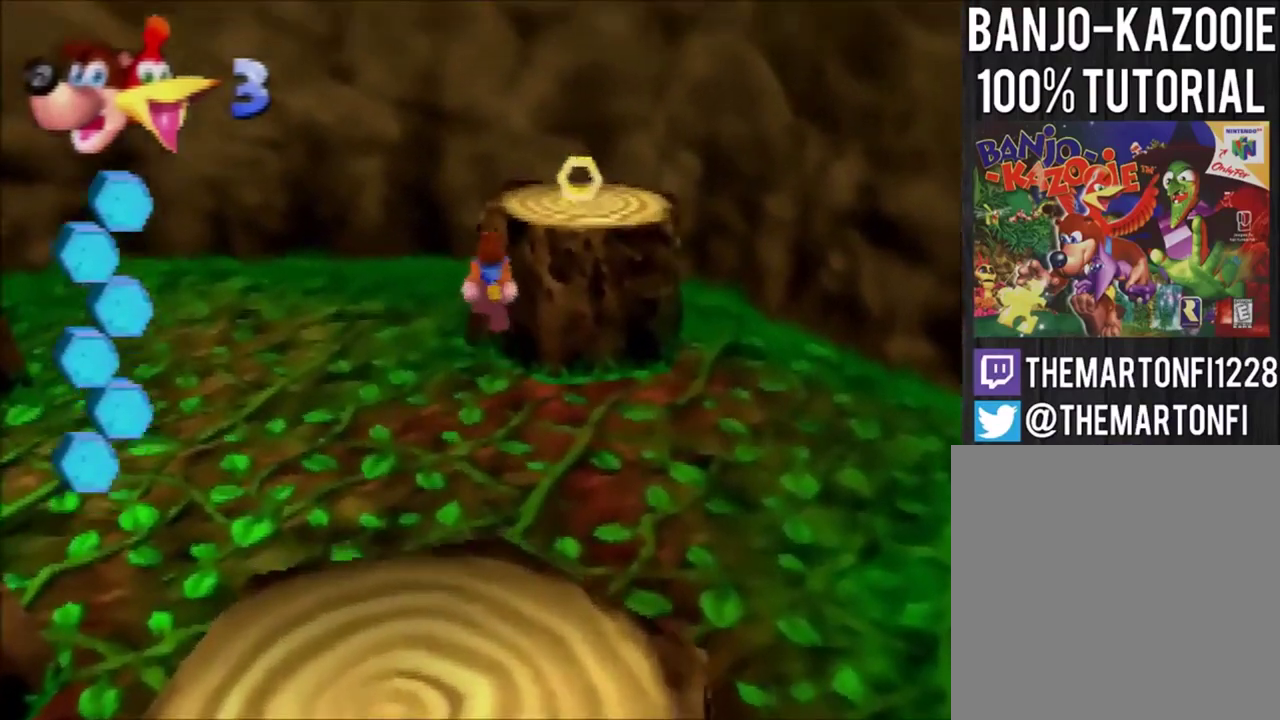
{"buttons": ["A", "B"], "left_stick": "up", "events": [[400, "B", "down"]]}
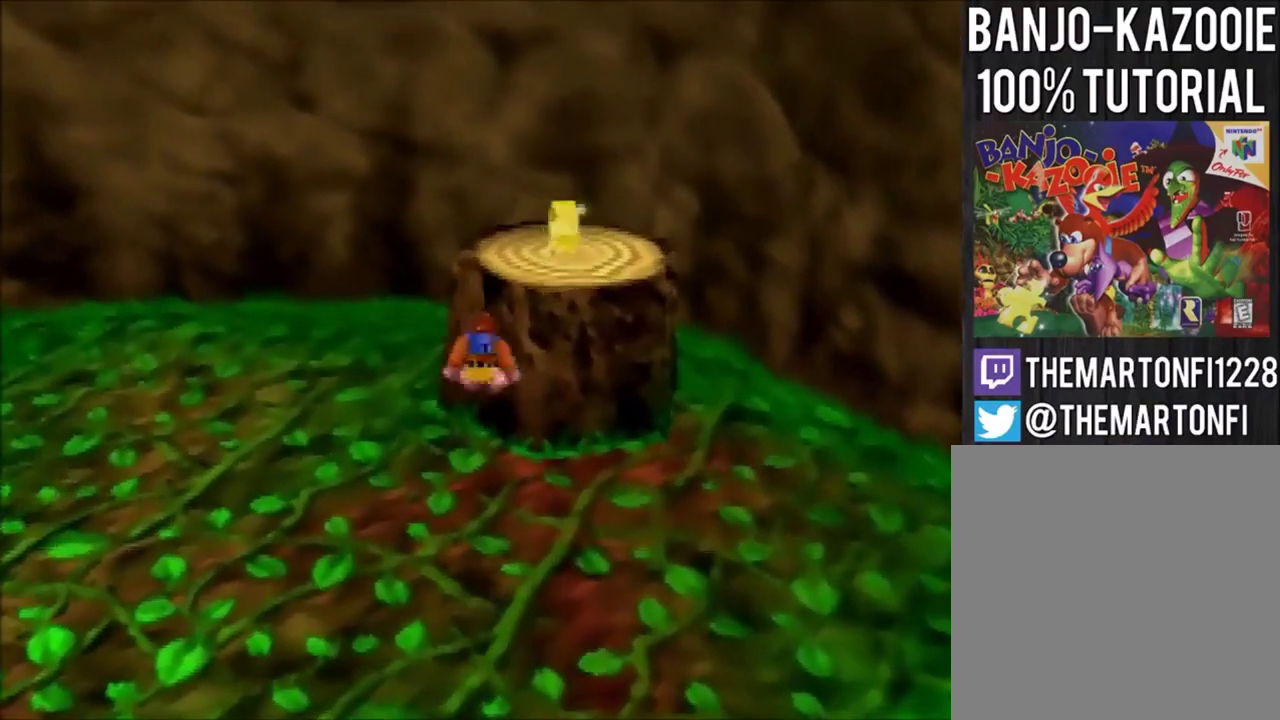
{"buttons": ["A", "B"], "left_stick": "up", "events": []}
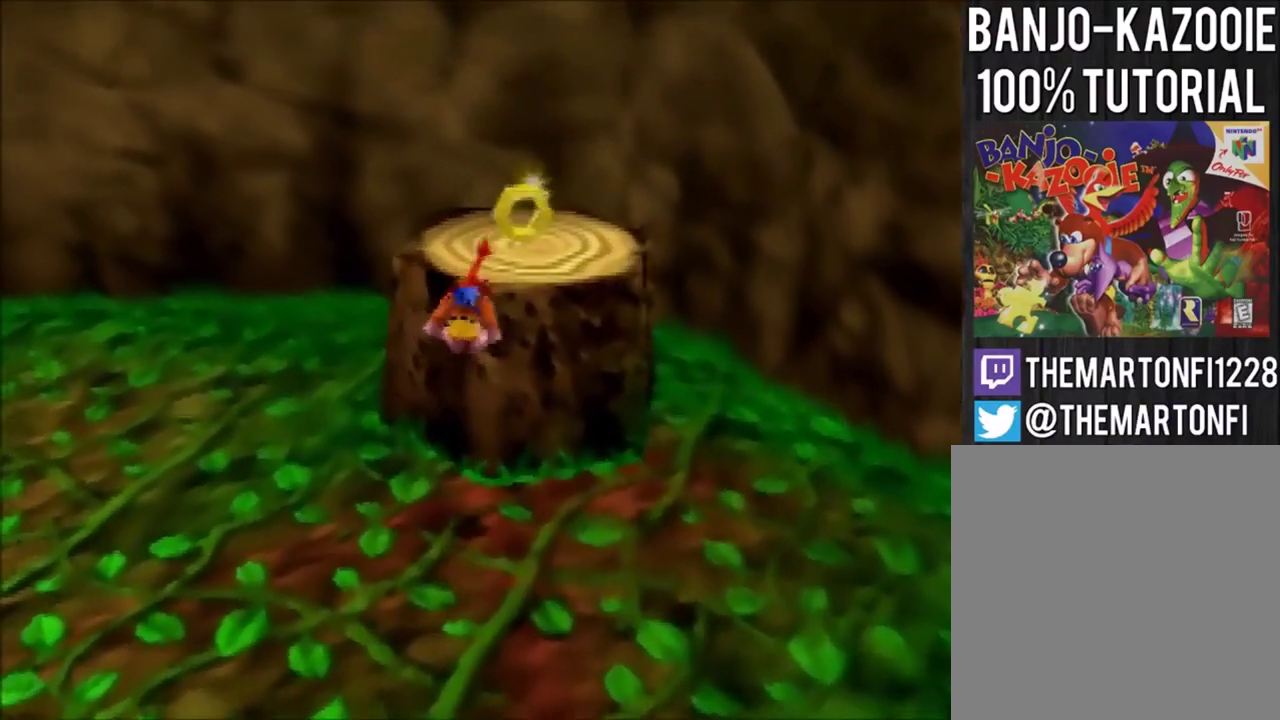
{"buttons": [], "left_stick": "up", "events": [[467, "A", "up"], [467, "B", "up"]]}
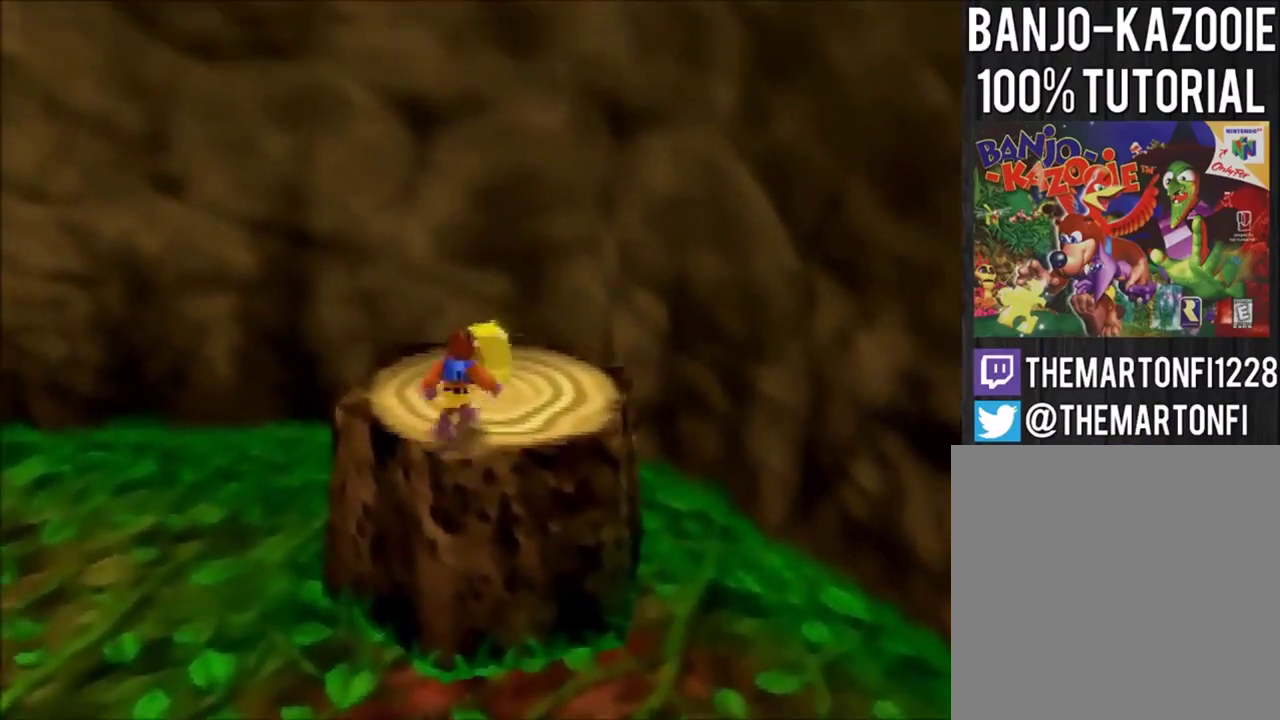
{"buttons": [], "left_stick": "down", "events": [[233, "left_stick", "down-right"], [367, "left_stick", "down"]]}
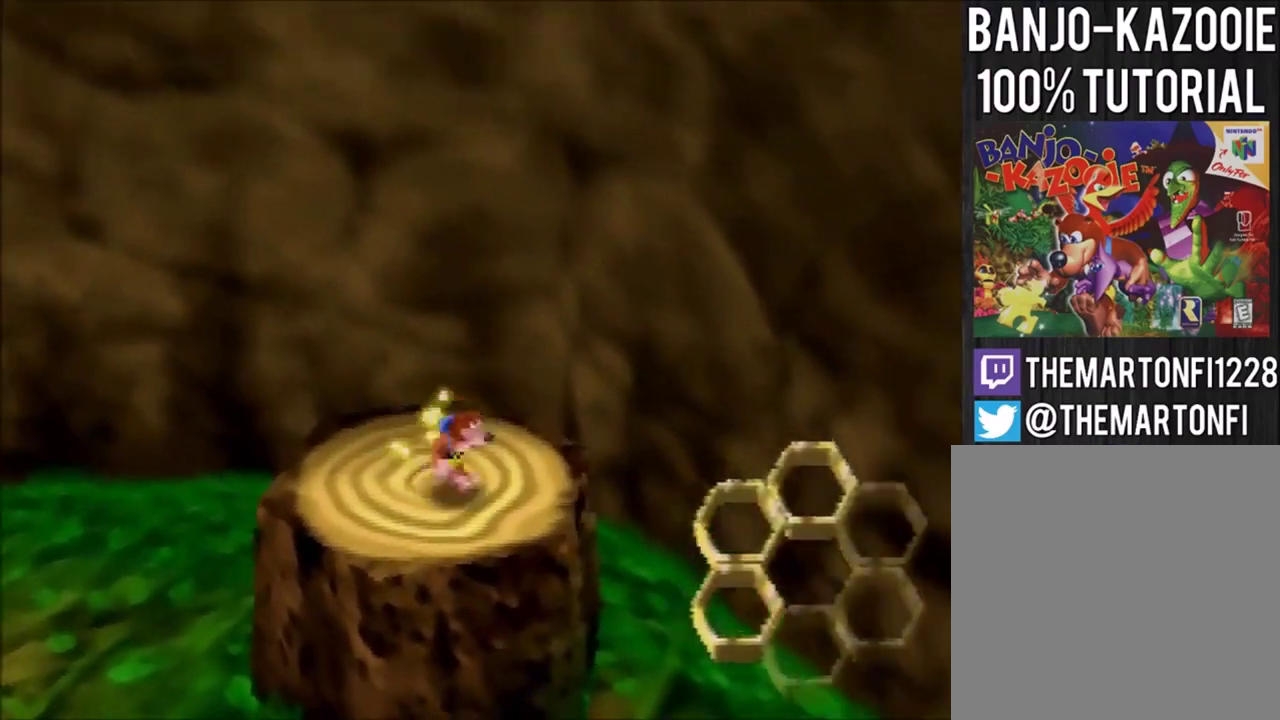
{"buttons": [], "left_stick": "down", "events": []}
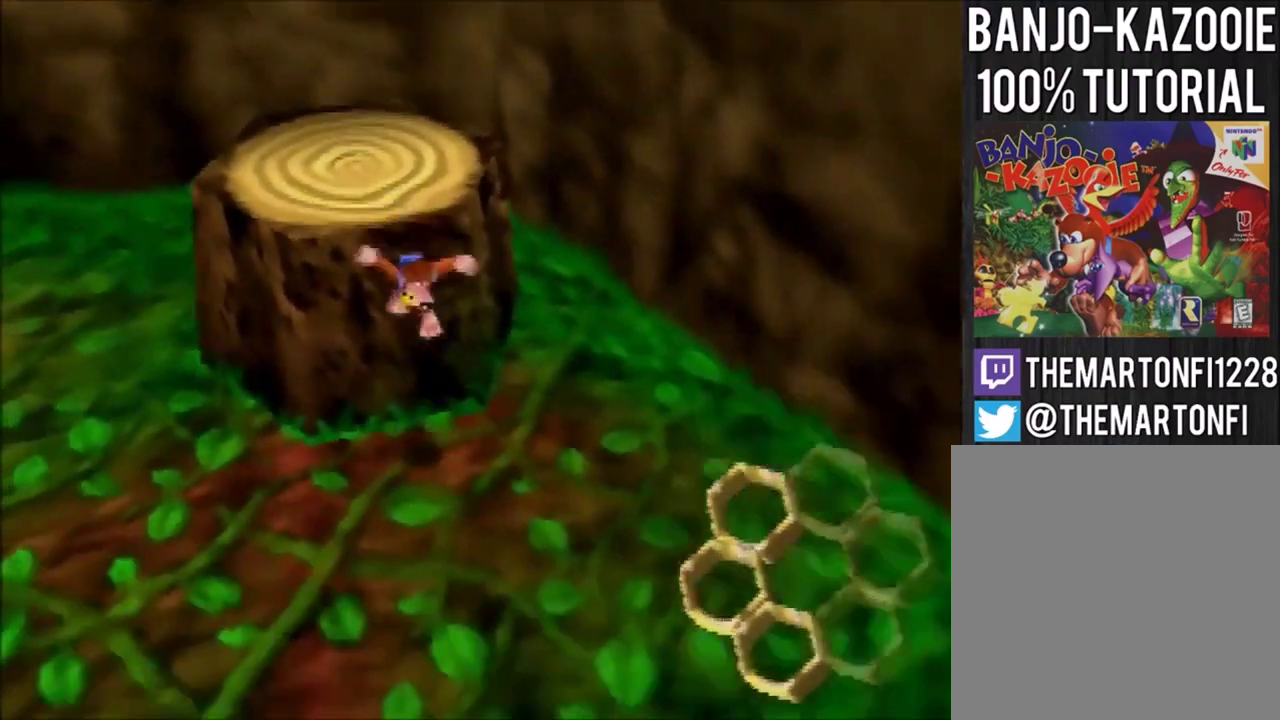
{"buttons": [], "left_stick": "center", "events": [[333, "left_stick", "center"]]}
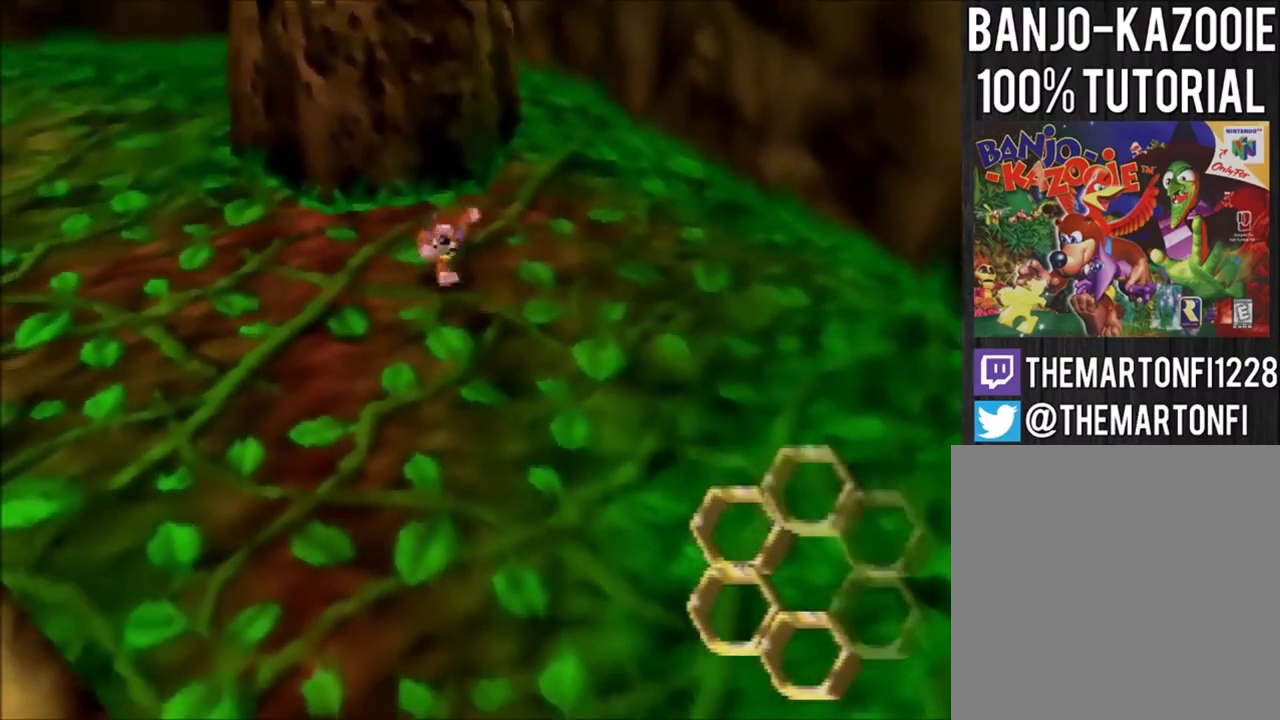
{"buttons": [], "left_stick": "center", "events": [[434, "C_LEFT", "down"], [501, "C_LEFT", "up"]]}
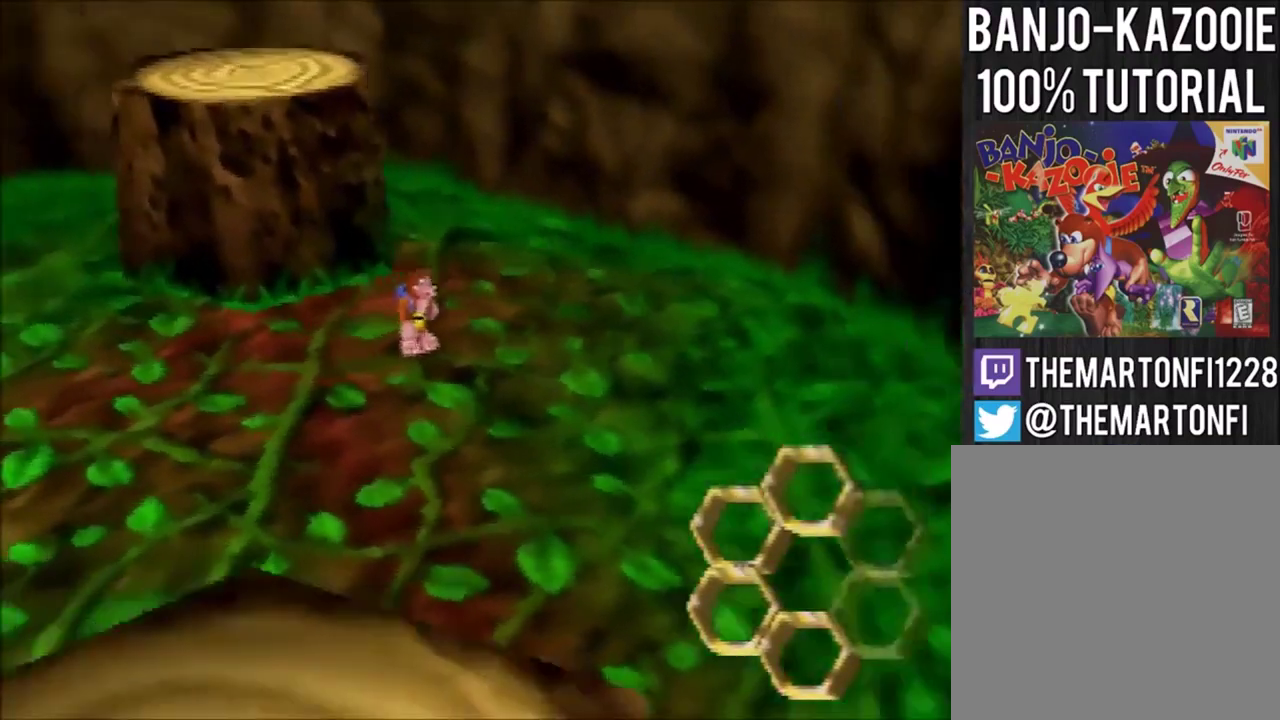
{"buttons": [], "left_stick": "down-right", "events": [[133, "left_stick", "right"], [300, "A", "down"], [333, "left_stick", "down-right"], [400, "A", "up"]]}
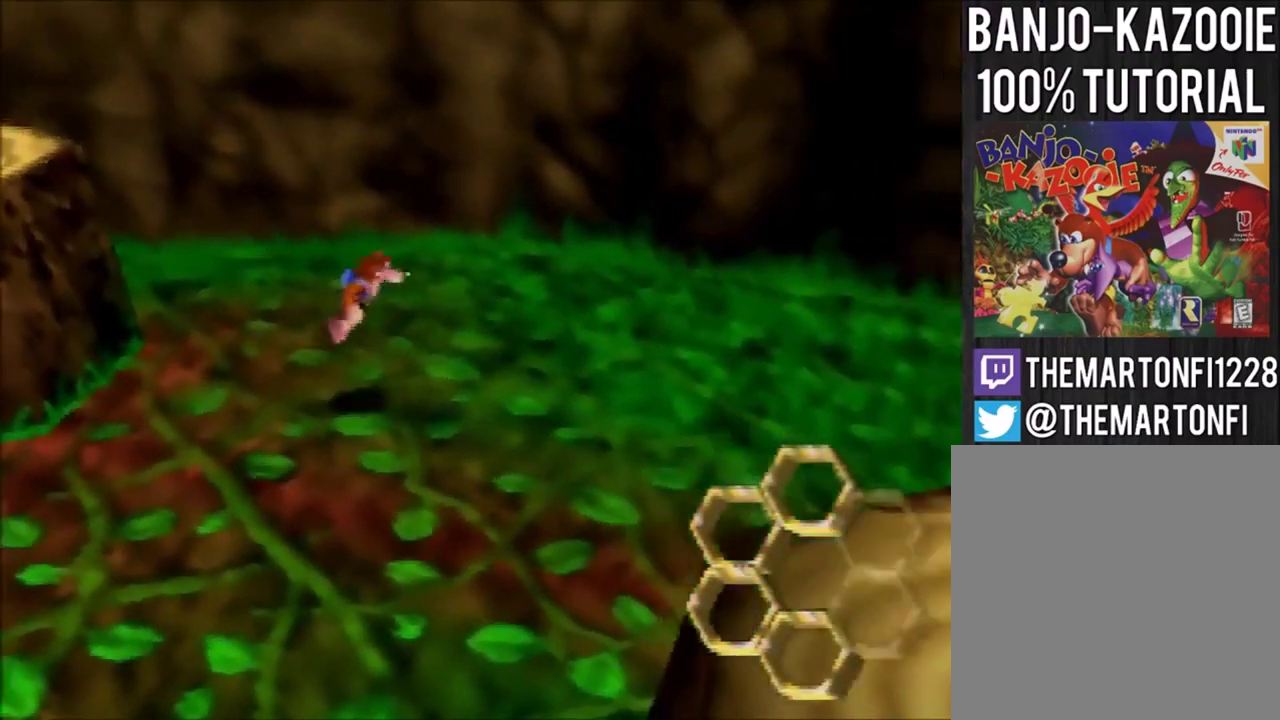
{"buttons": [], "left_stick": "center", "events": [[33, "C_RIGHT", "down"], [100, "C_RIGHT", "up"], [167, "C_RIGHT", "down"], [200, "left_stick", "right"], [234, "C_RIGHT", "up"], [367, "left_stick", "center"]]}
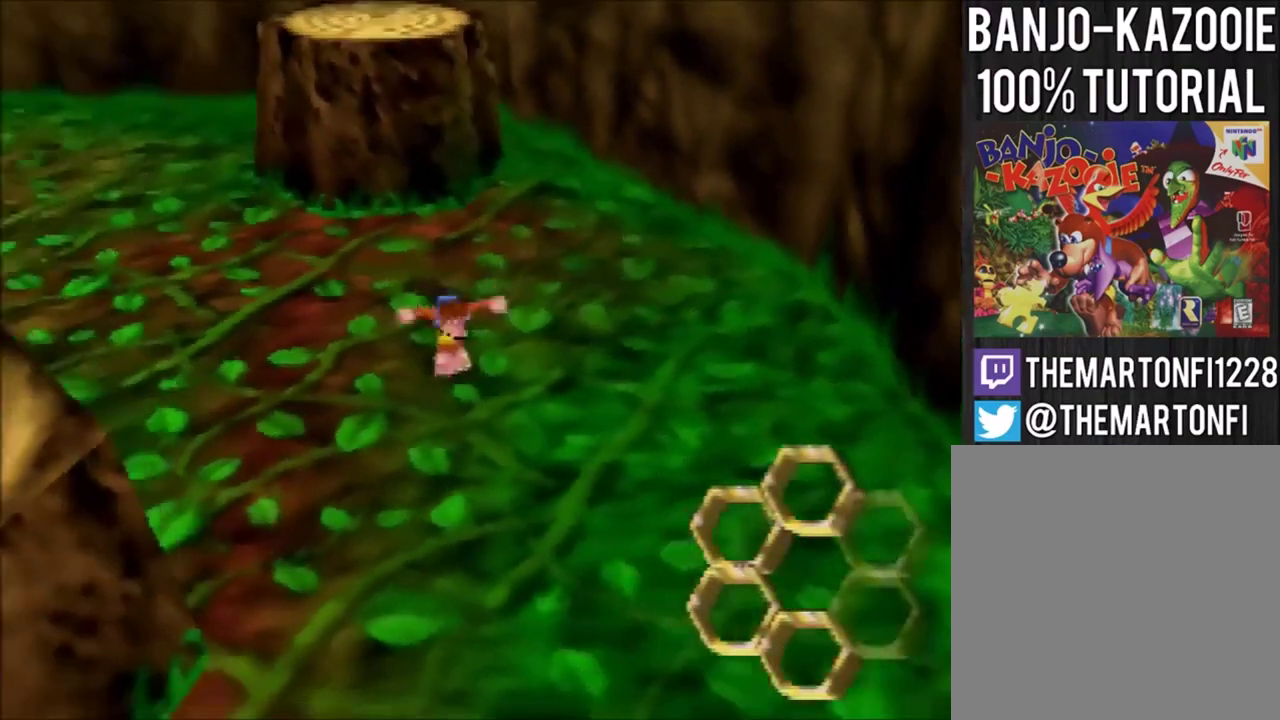
{"buttons": [], "left_stick": "up", "events": [[100, "left_stick", "up"]]}
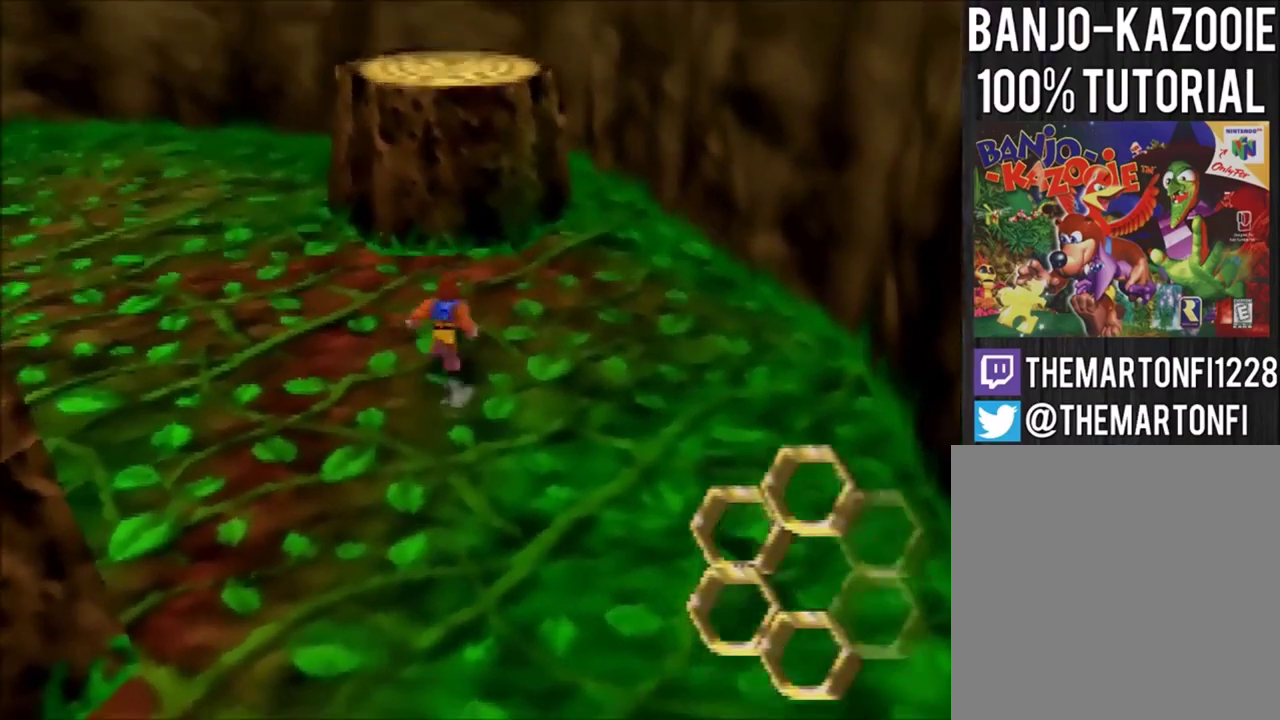
{"buttons": [], "left_stick": "up", "events": []}
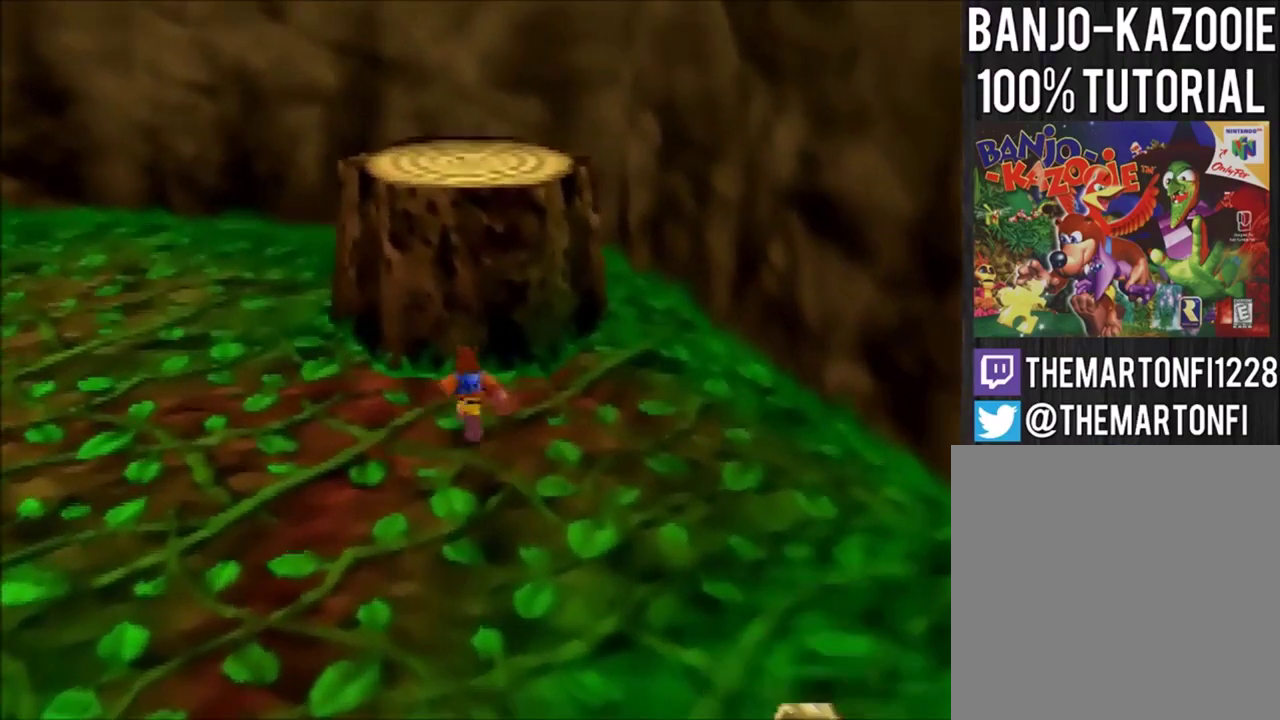
{"buttons": ["A"], "left_stick": "up", "events": [[100, "B", "down"], [233, "B", "up"], [400, "A", "down"]]}
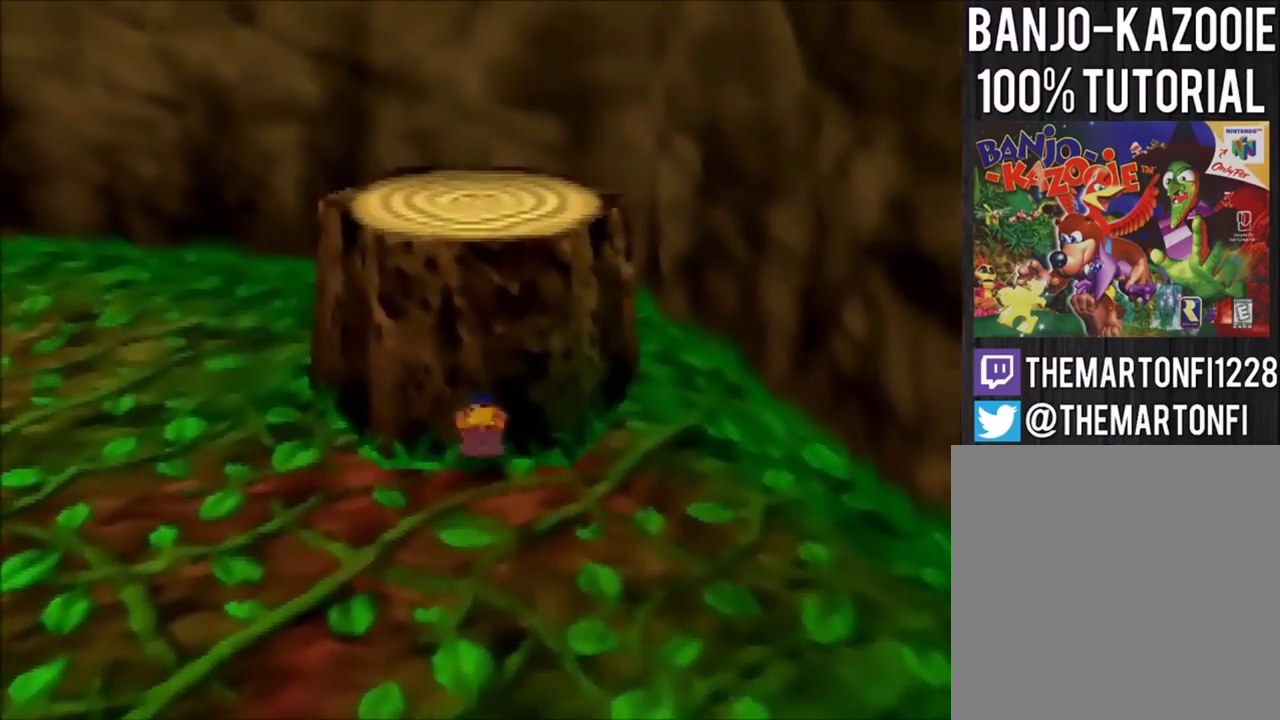
{"buttons": ["A", "B"], "left_stick": "up", "events": [[467, "B", "down"]]}
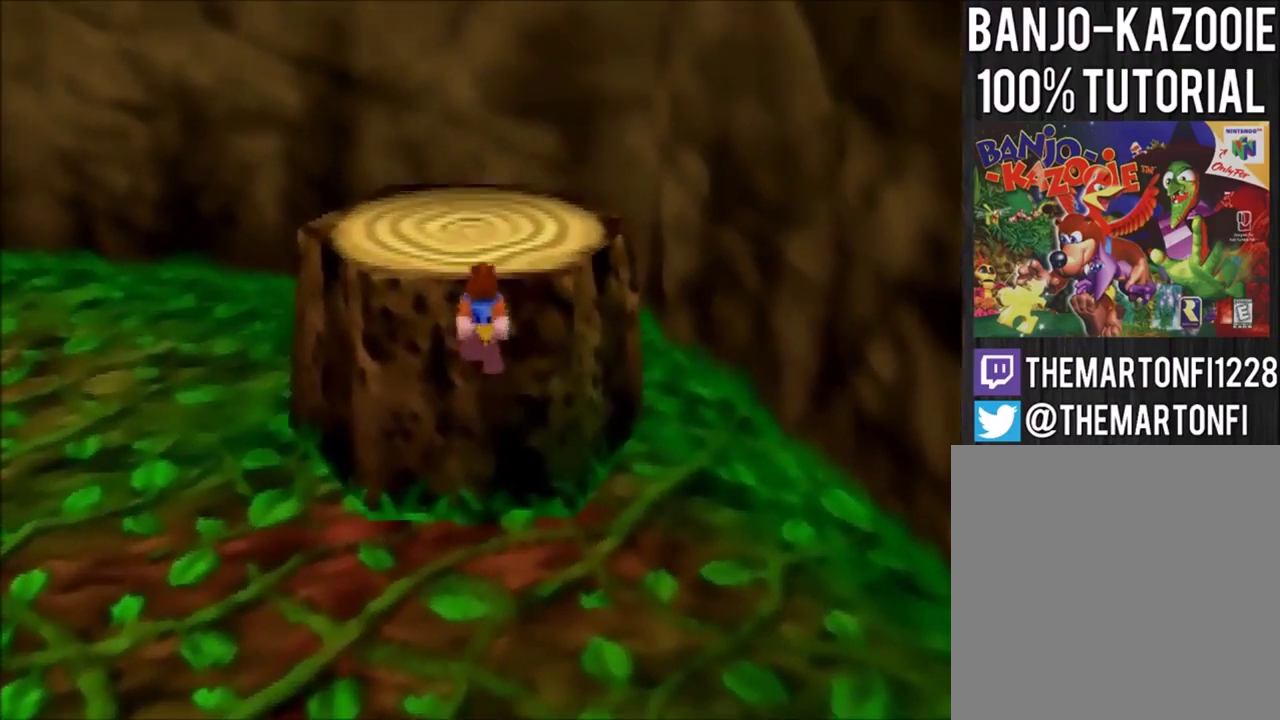
{"buttons": [], "left_stick": "up-left", "events": [[433, "A", "up"], [433, "B", "up"], [500, "left_stick", "up-left"]]}
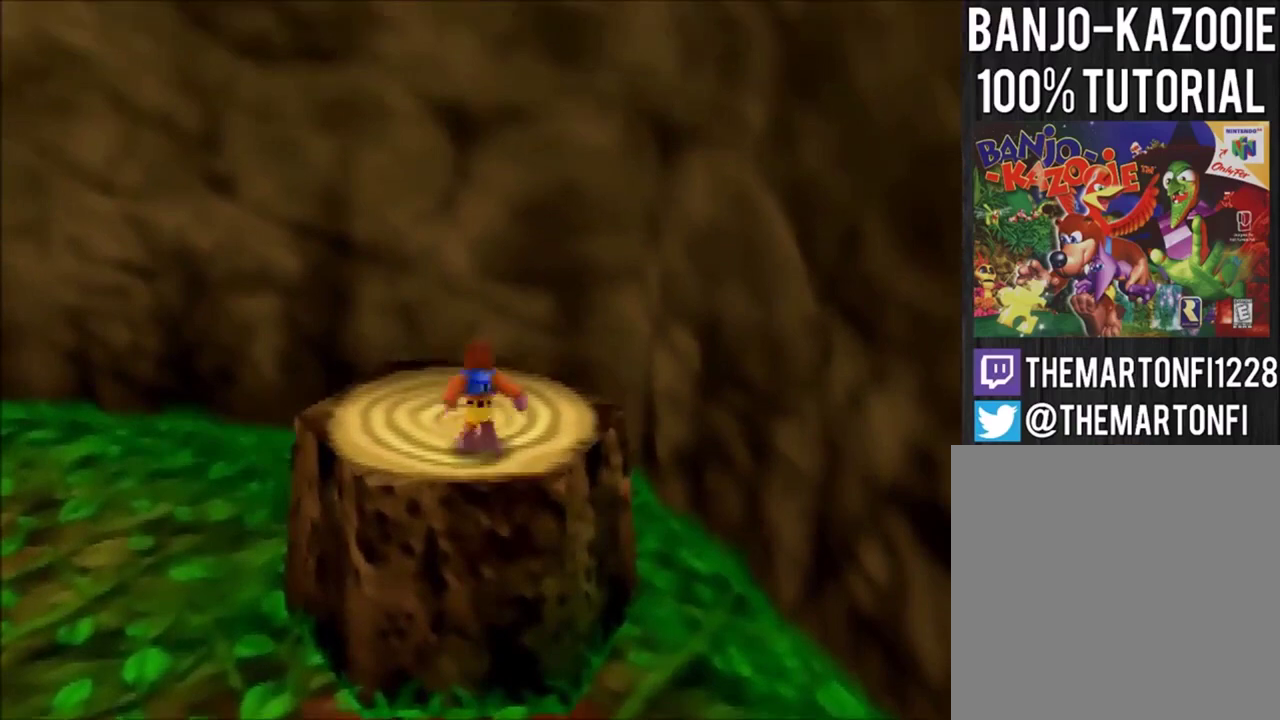
{"buttons": [], "left_stick": "down", "events": [[200, "left_stick", "down"]]}
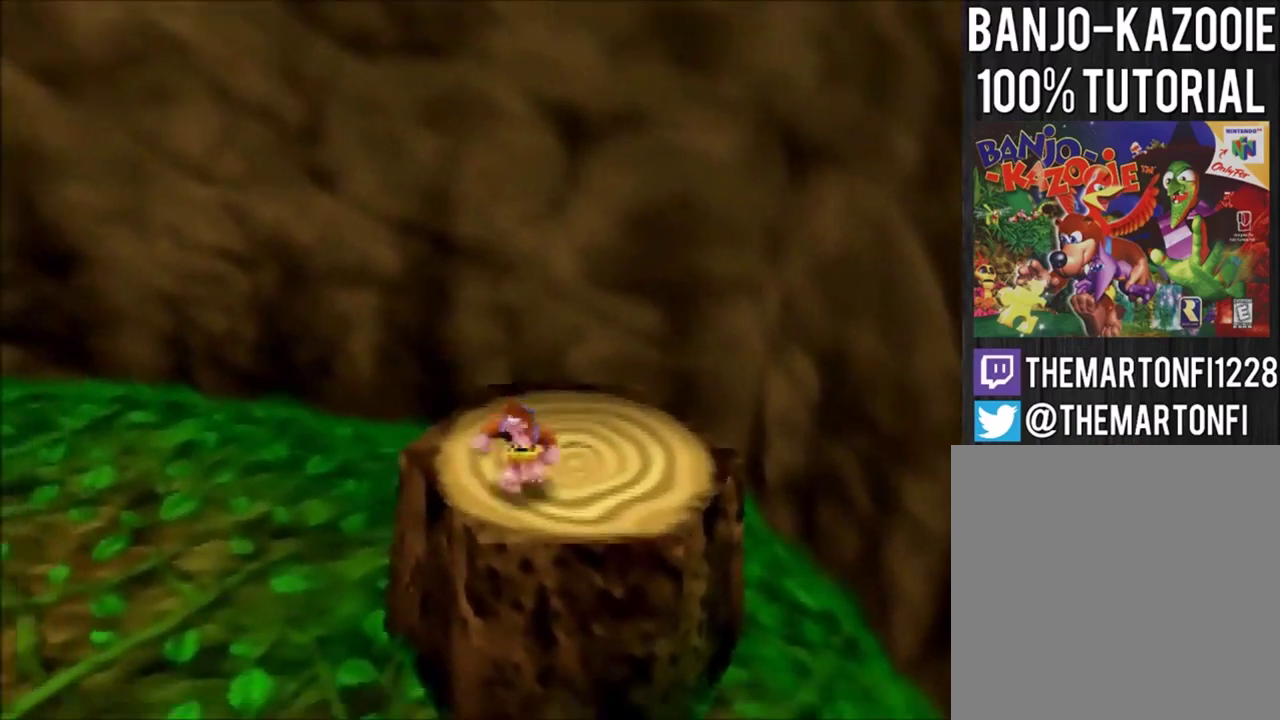
{"buttons": [], "left_stick": "center", "events": [[333, "left_stick", "center"]]}
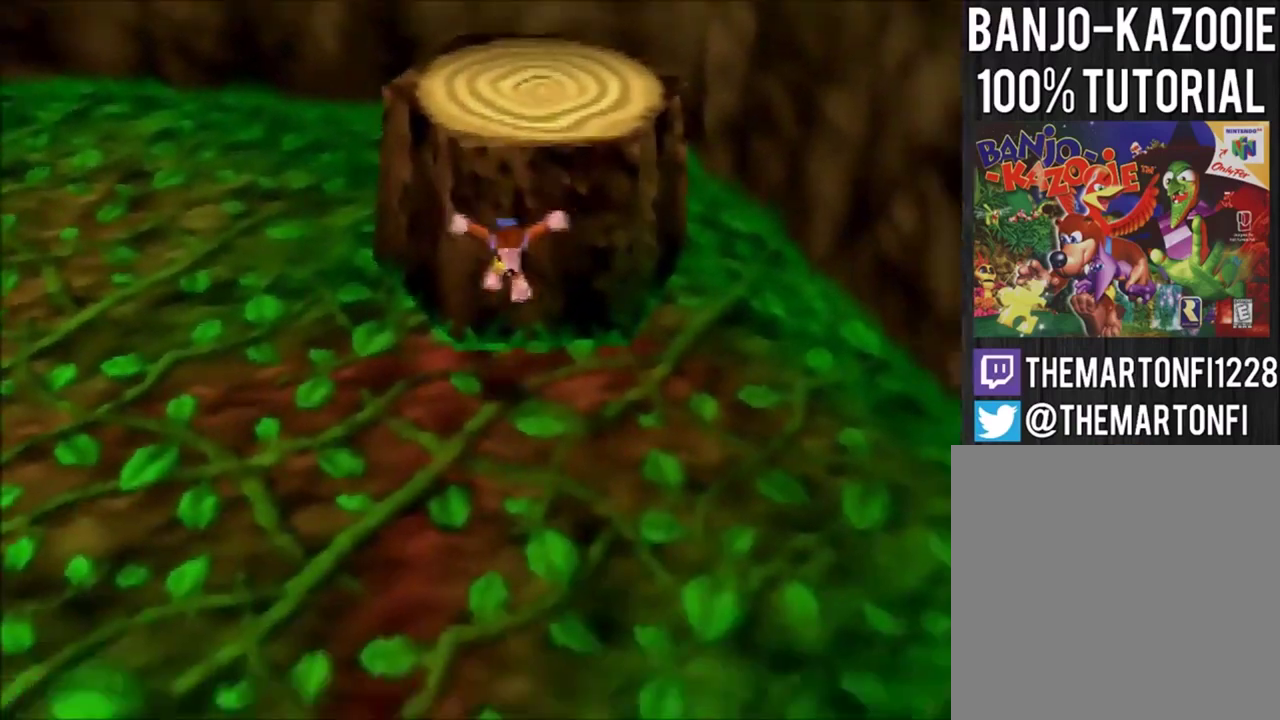
{"buttons": [], "left_stick": "up", "events": [[167, "left_stick", "up-right"], [300, "left_stick", "up"]]}
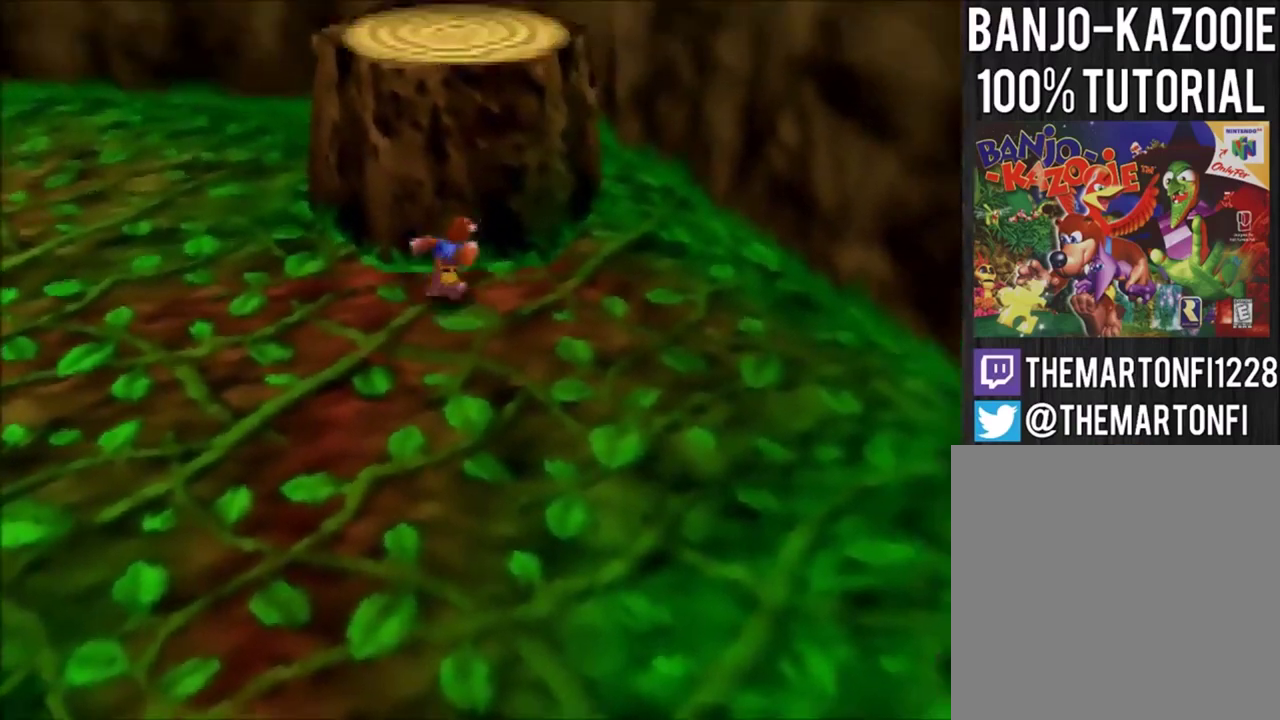
{"buttons": ["A"], "left_stick": "up", "events": [[200, "A", "down"]]}
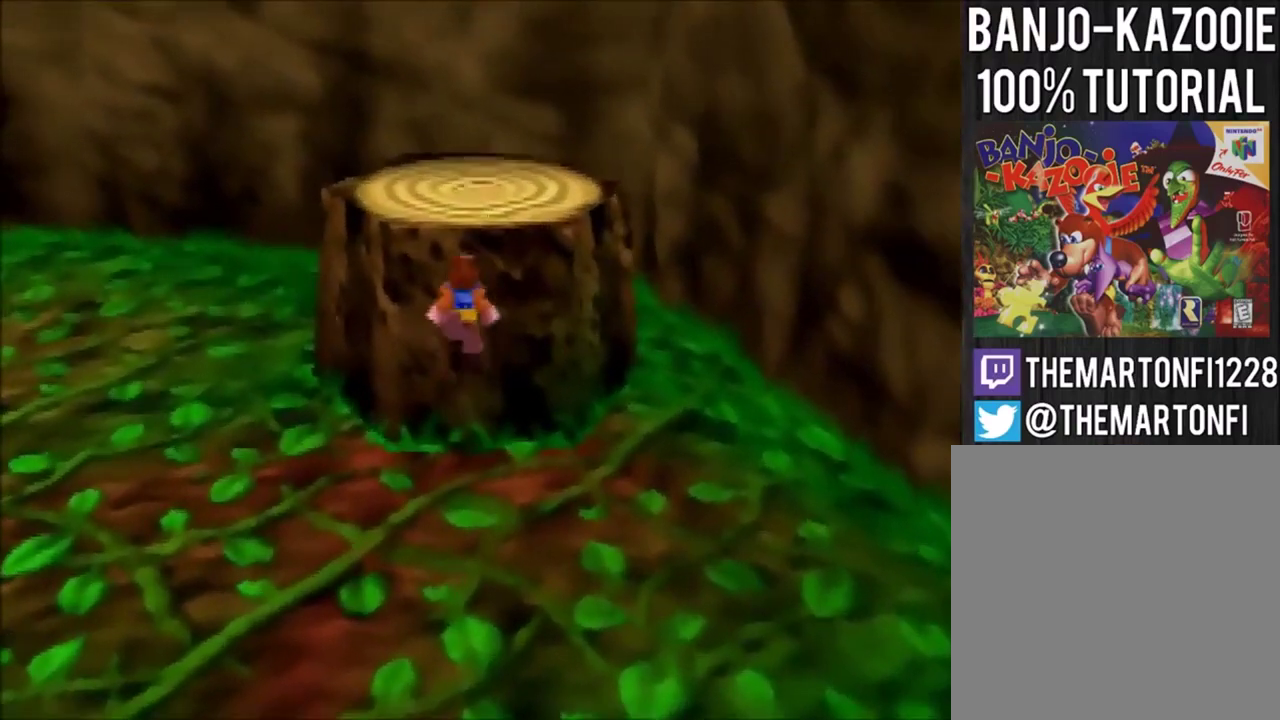
{"buttons": ["A", "B"], "left_stick": "up", "events": [[234, "B", "down"]]}
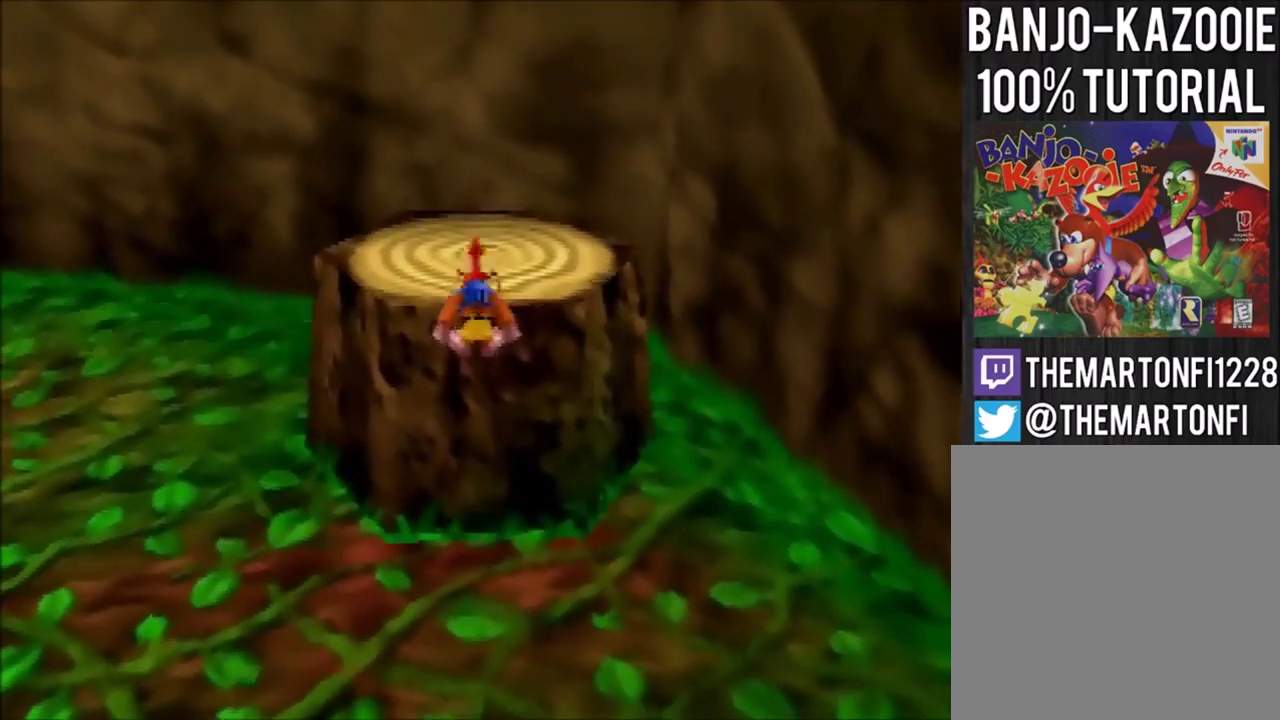
{"buttons": [], "left_stick": "down", "events": [[233, "A", "up"], [233, "B", "up"], [400, "left_stick", "down-right"], [500, "left_stick", "down"]]}
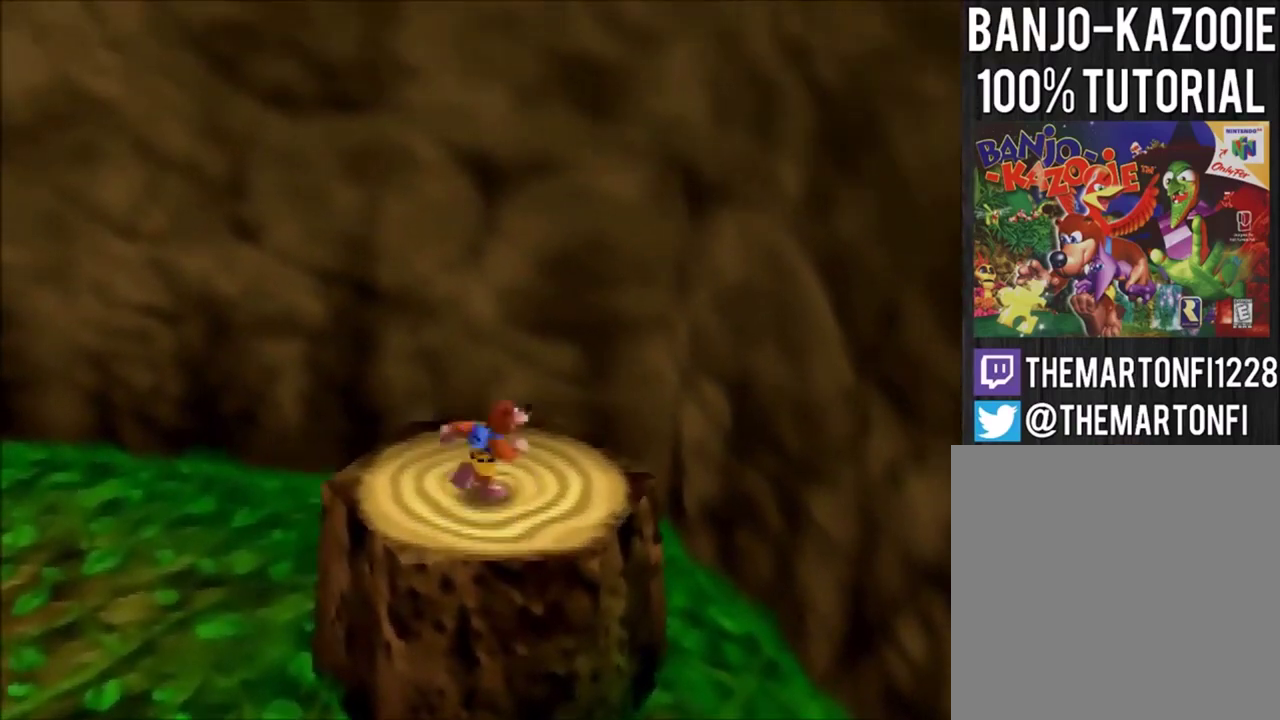
{"buttons": [], "left_stick": "center", "events": [[501, "left_stick", "center"]]}
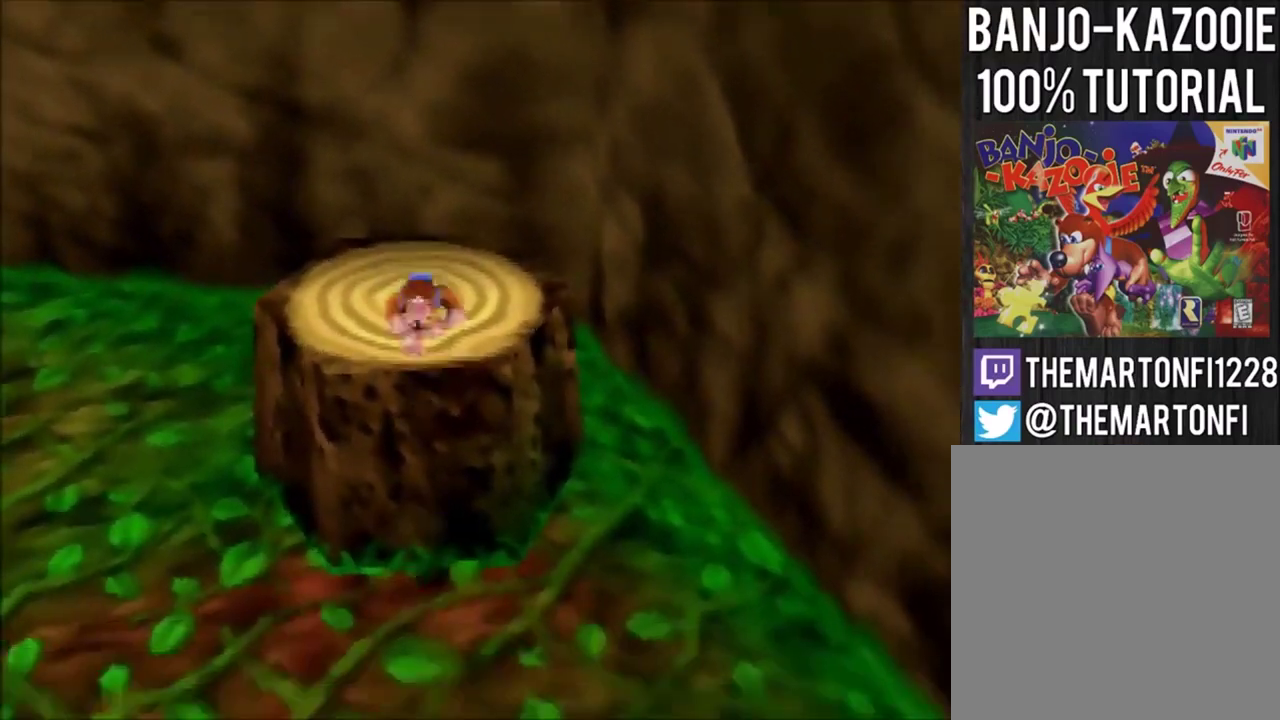
{"buttons": [], "left_stick": "up", "events": [[133, "left_stick", "up"]]}
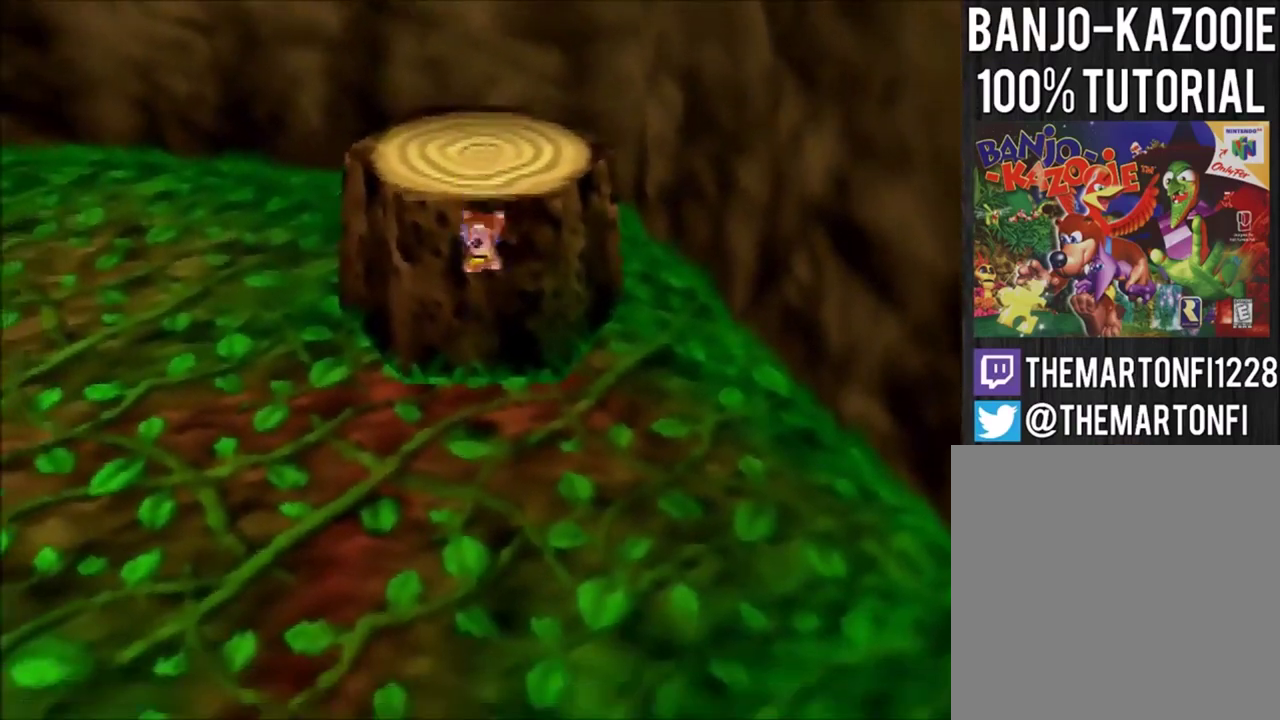
{"buttons": [], "left_stick": "up", "events": [[367, "A", "down"], [467, "A", "up"]]}
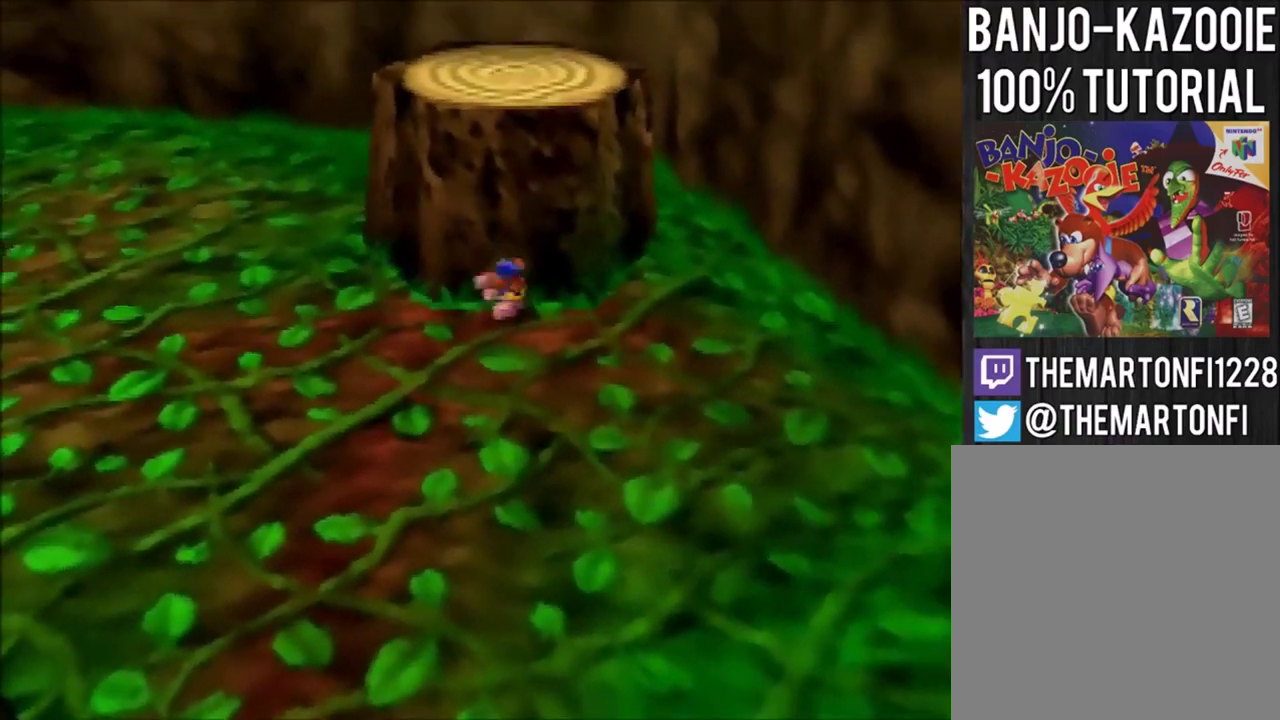
{"buttons": [], "left_stick": "up", "events": []}